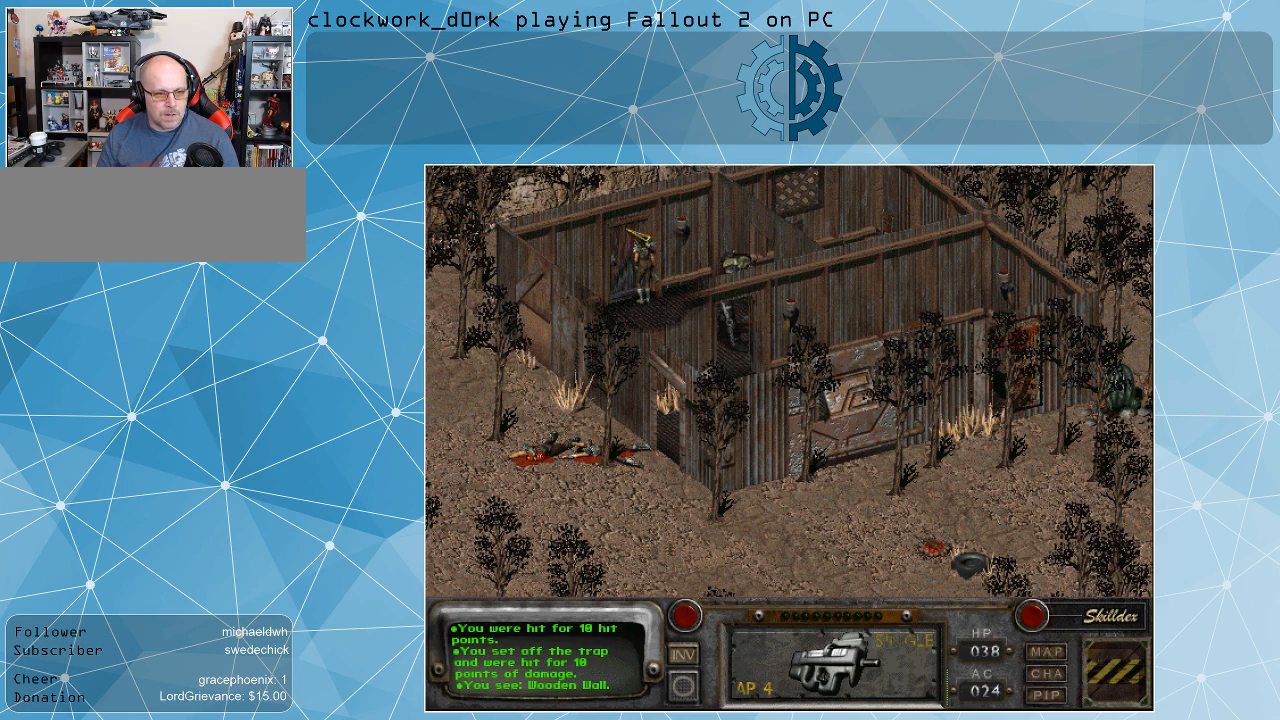
Gameplay with keyboard and mouse; each line is a JSON object with the keys and mouse buttons held at the frame after it. "events" lists presses ("down") and releases ("up") of ".", "/", "0", "1", "2", "3", "4", "5", "6", "7", "8", "9", "a", "alt_l", "alt_r", "b", "backslash", "backspace", "c", "caps_lock", "comma", "ctrl_l", "ctrl_r", "d", "e", "equals", "f", "g", "h", "i", "j", "k", "l", "lbracket", "m", "minus", "n", "o", "p", "q", "quote", "r", "rbracket", "return", "s", "semicolon", "shift_l", "shift_r", "space", "super_l", "super_r", "t", "tab", "tilde", "u", "v", "w", "x", "y", "z", "mouse_left" and "mouse_right" between this image and that frame as [ms after this image, input, new state], when the widget could be followed in between. "mouse_left", "mouse_right" = the "left", "right" buttons of the "mouse" list. No other keys are recorded. Not read: mouse_move.
{"keys": [], "mouse": [], "events": [[33, "mouse_left", "down"], [167, "mouse_left", "up"]]}
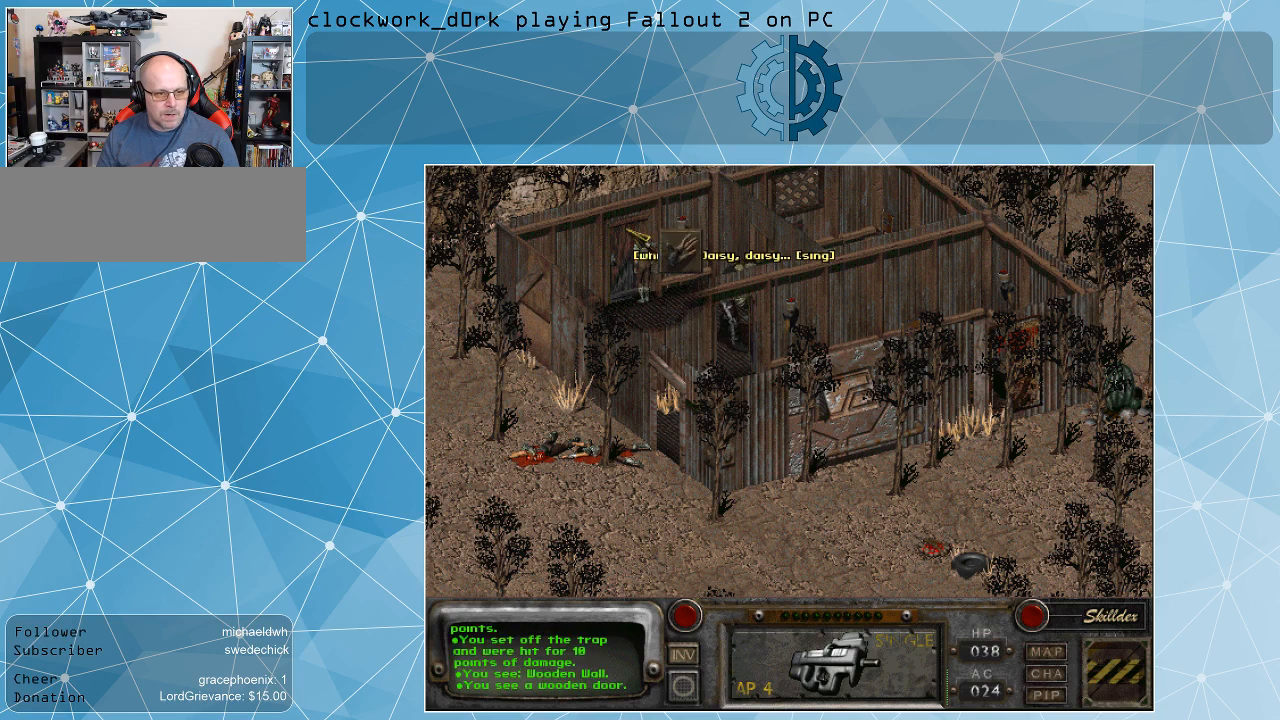
{"keys": [], "mouse": [], "events": []}
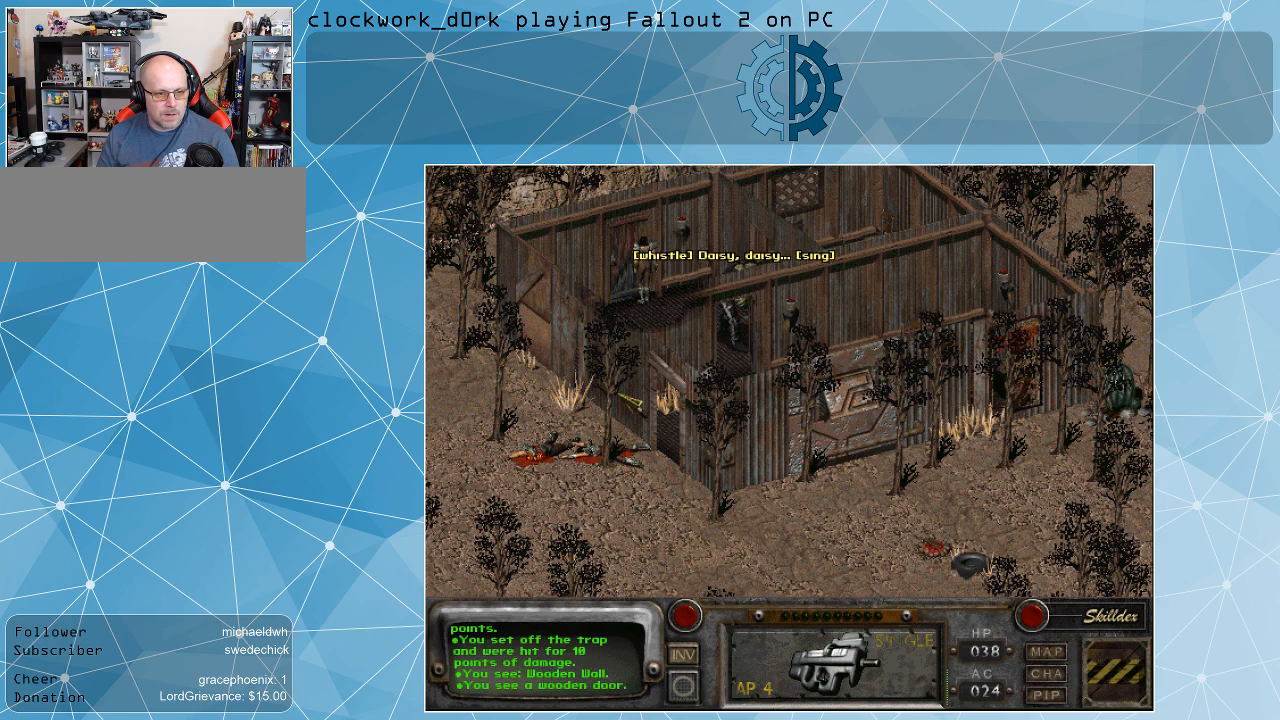
{"keys": [], "mouse": [], "events": []}
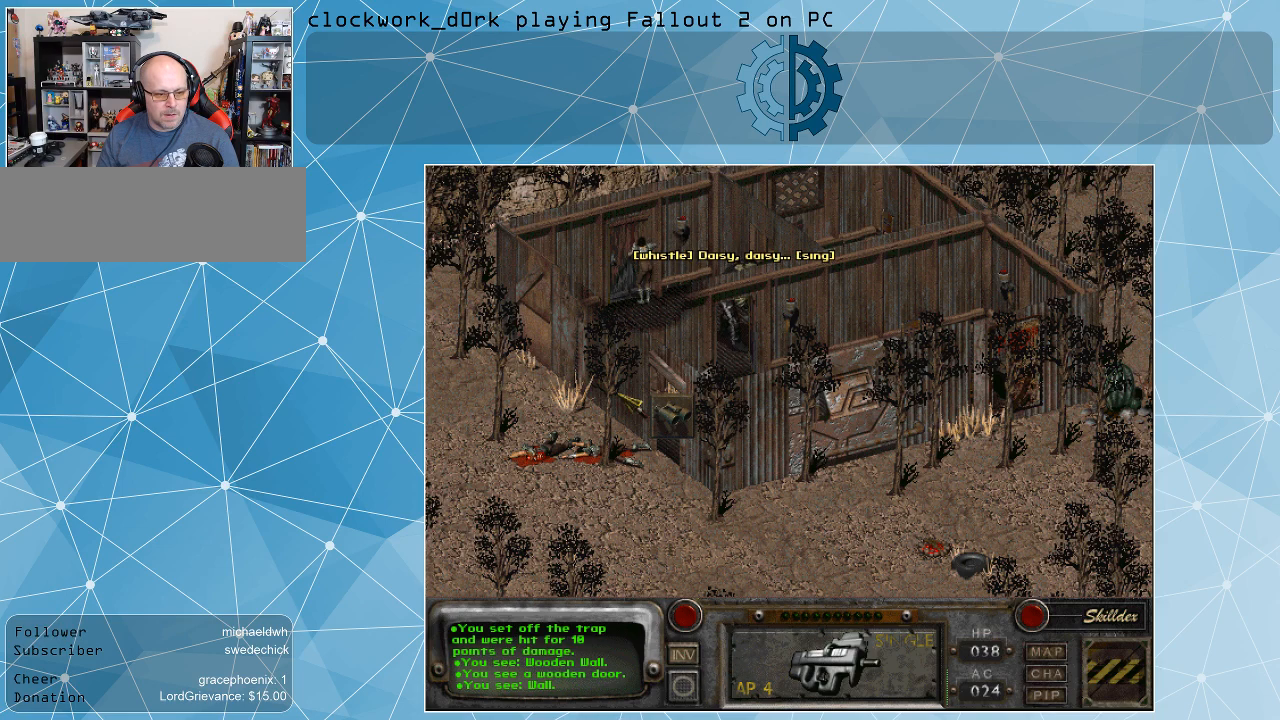
{"keys": [], "mouse": [], "events": []}
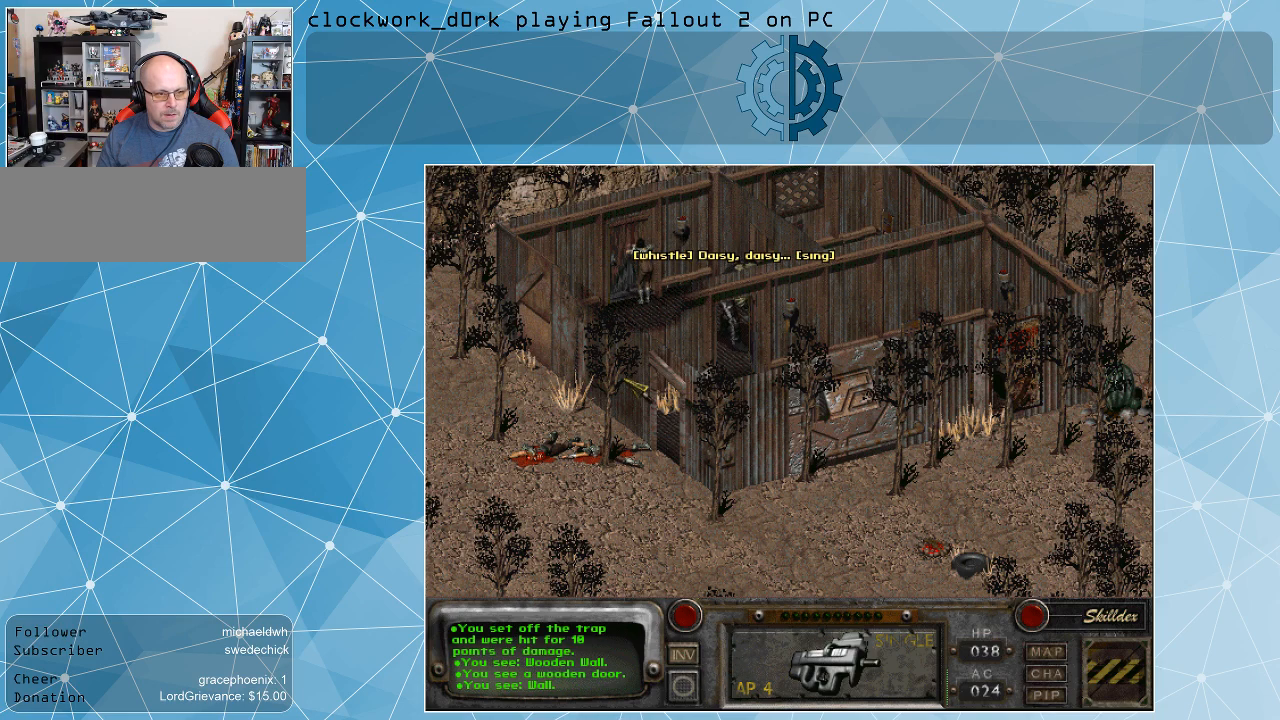
{"keys": [], "mouse": [], "events": []}
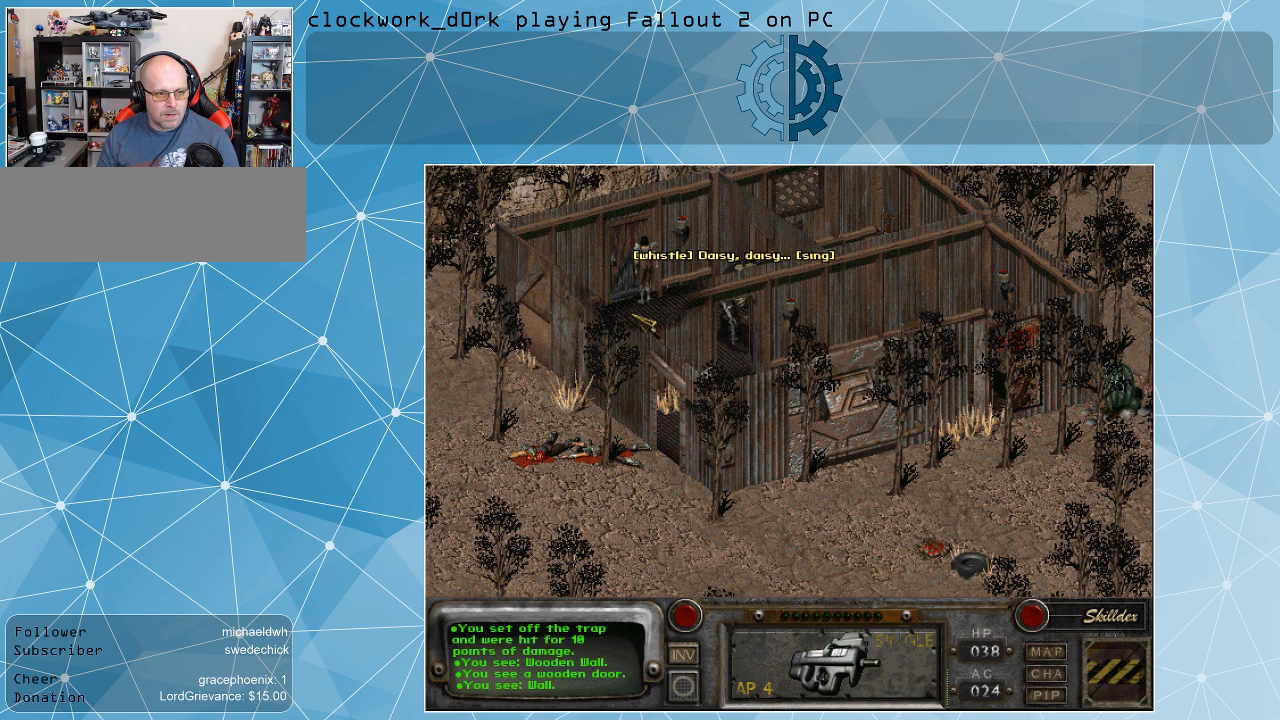
{"keys": [], "mouse": [], "events": []}
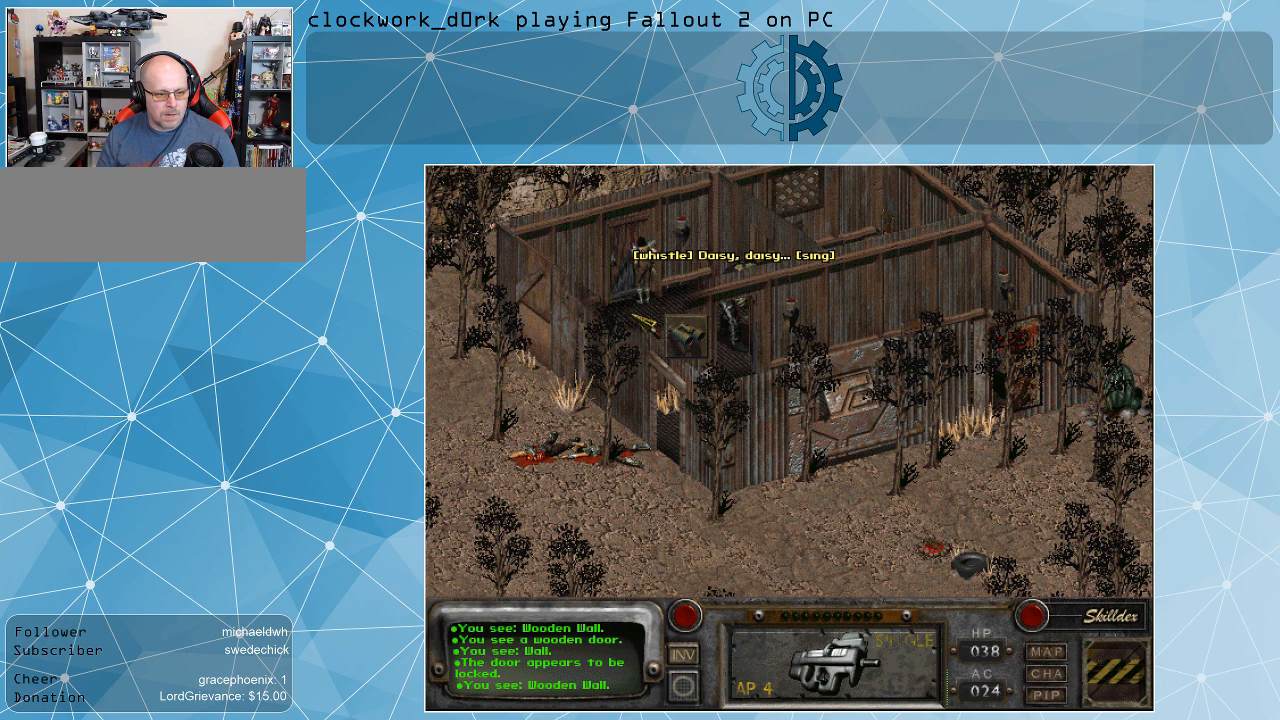
{"keys": [], "mouse": [], "events": []}
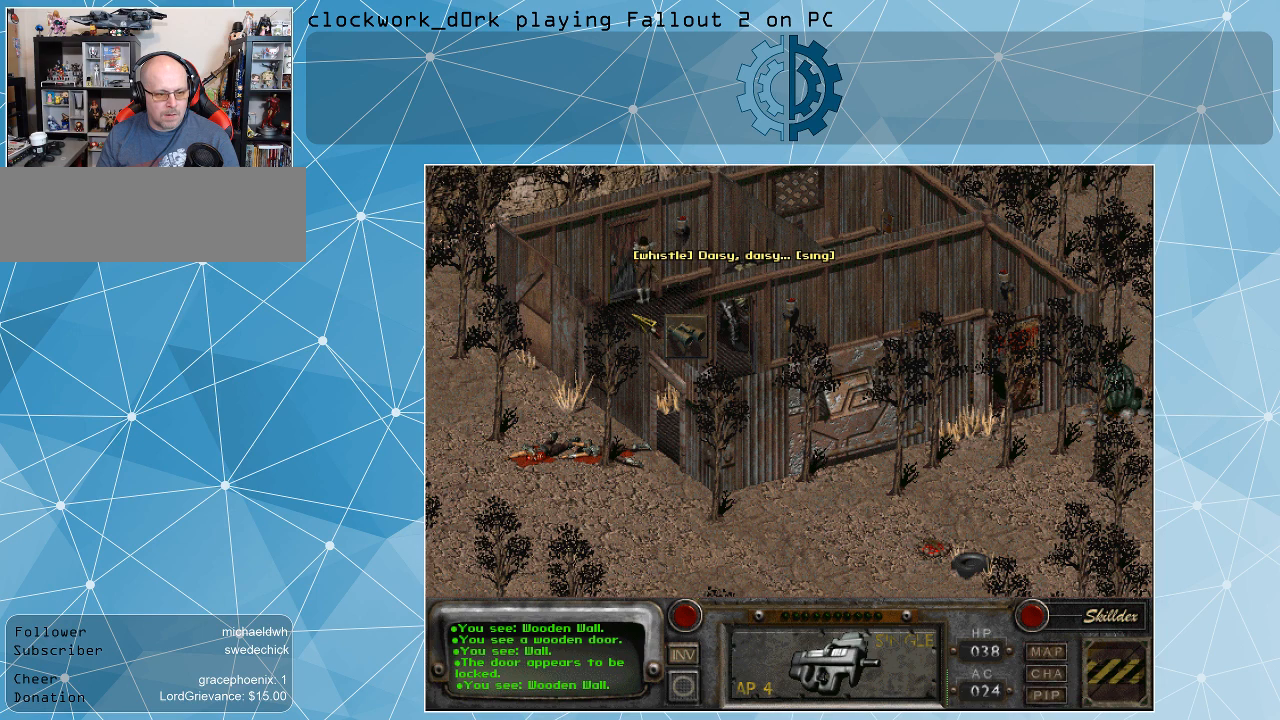
{"keys": [], "mouse": [], "events": []}
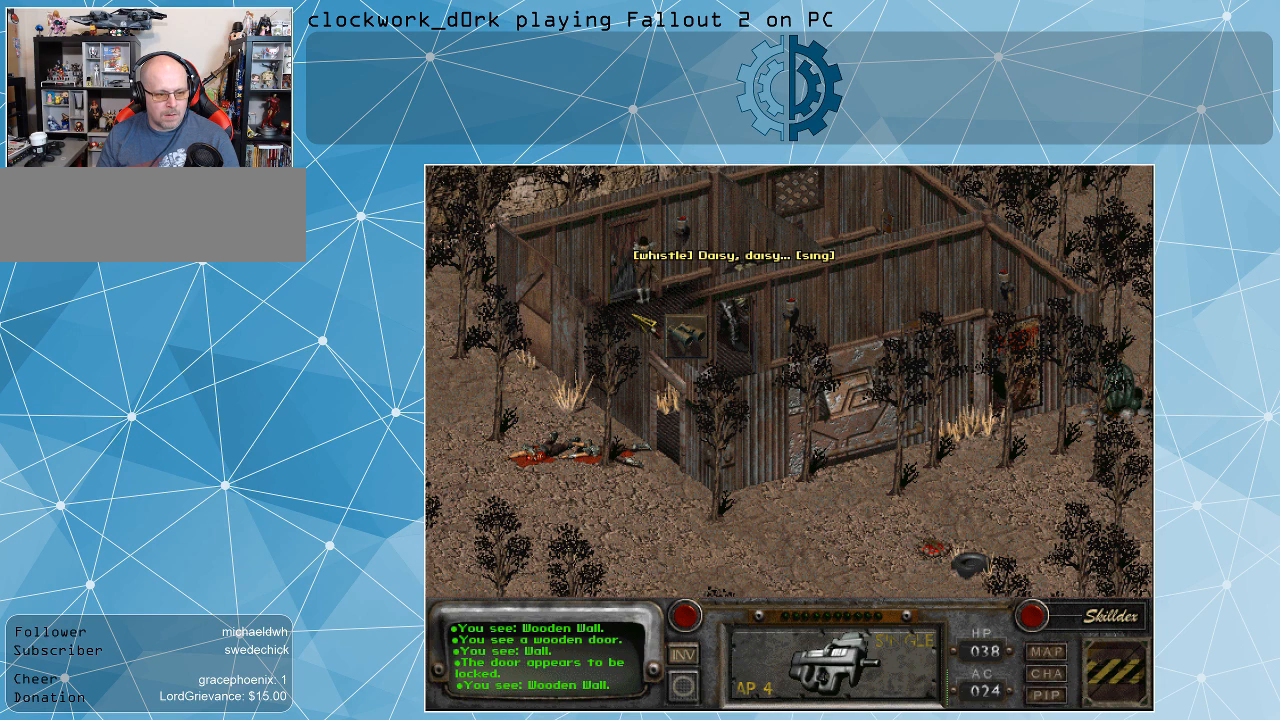
{"keys": [], "mouse": [], "events": []}
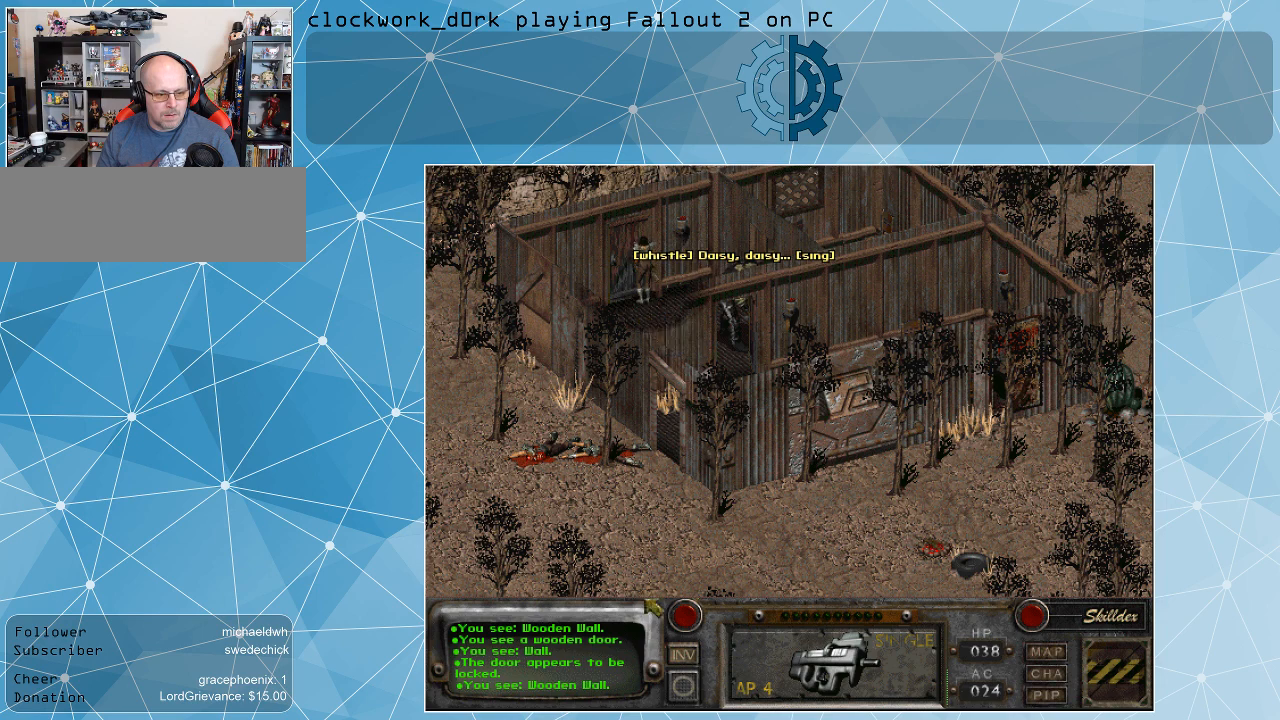
{"keys": [], "mouse": [], "events": [[200, "i", "down"], [267, "i", "up"]]}
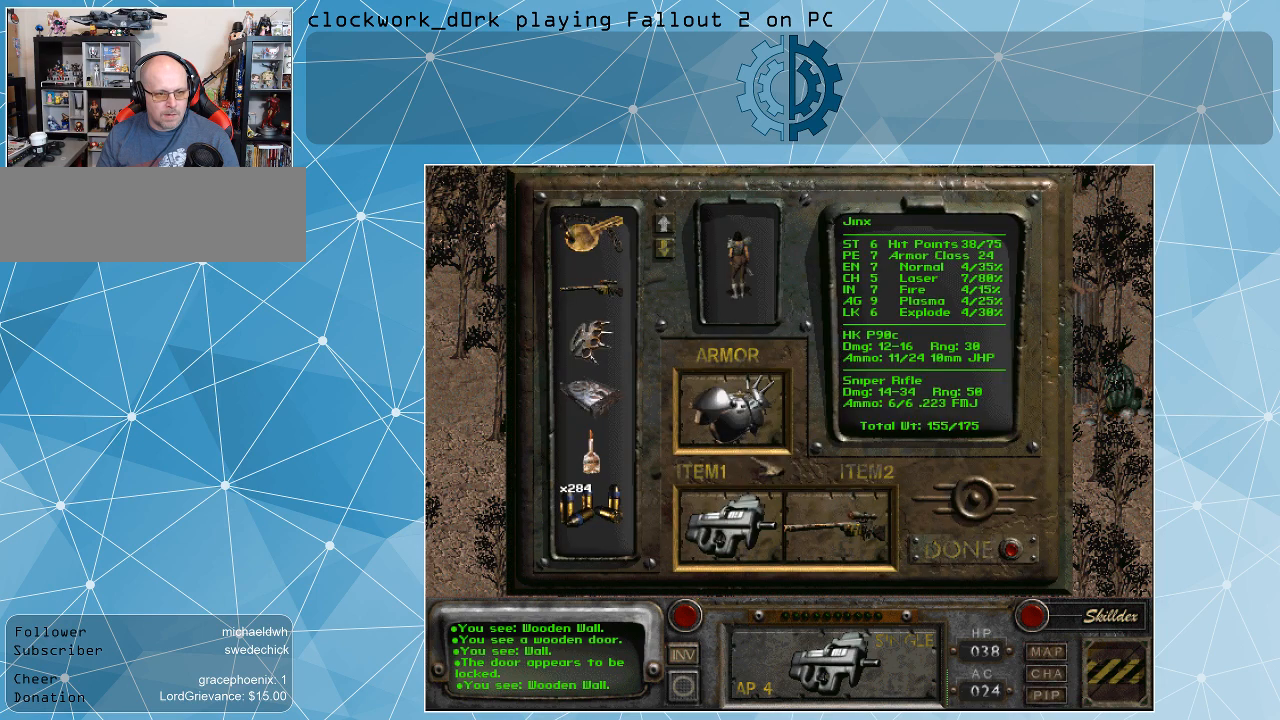
{"keys": [], "mouse": [], "events": []}
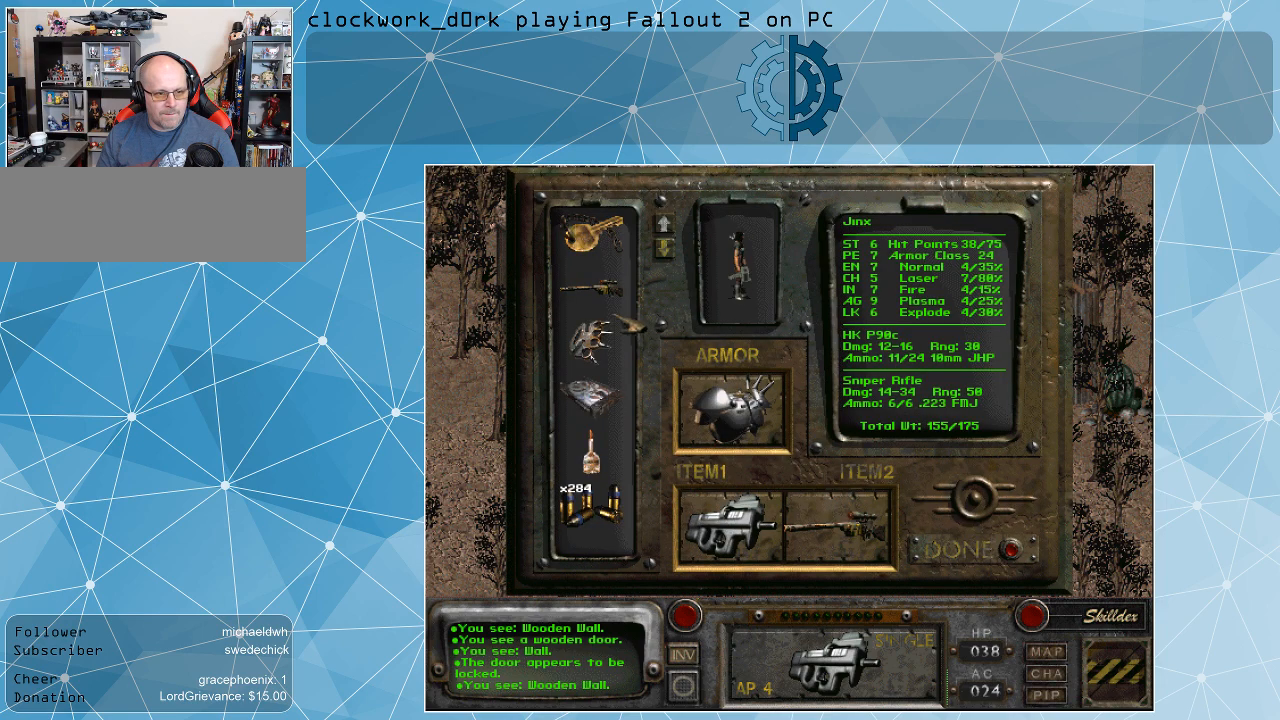
{"keys": [], "mouse": ["left"], "events": [[367, "mouse_left", "down"]]}
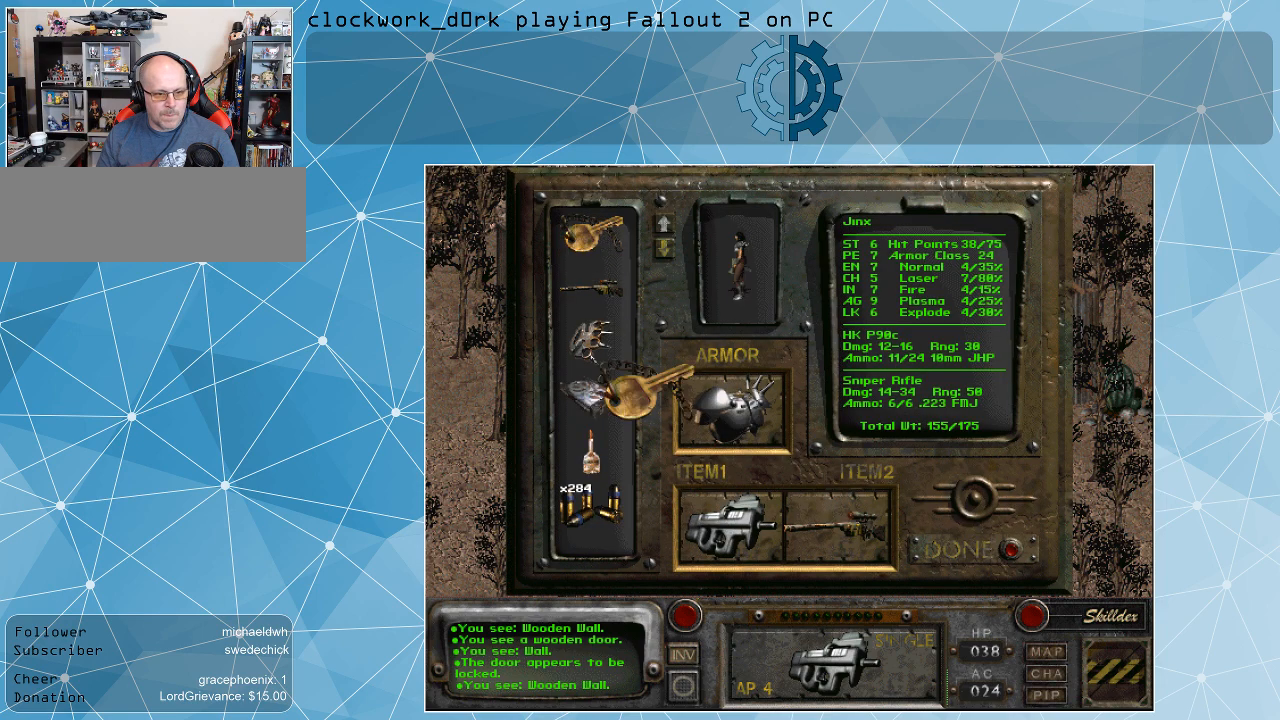
{"keys": [], "mouse": ["left"], "events": []}
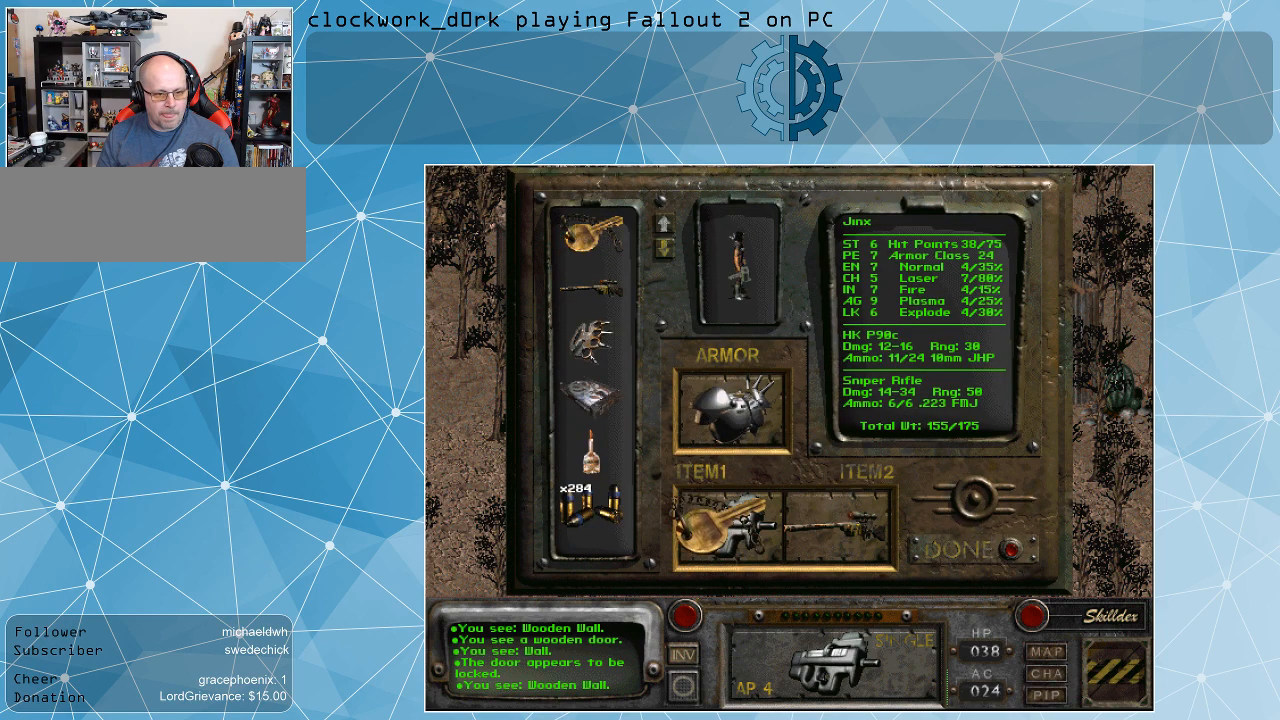
{"keys": [], "mouse": [], "events": [[233, "mouse_left", "up"]]}
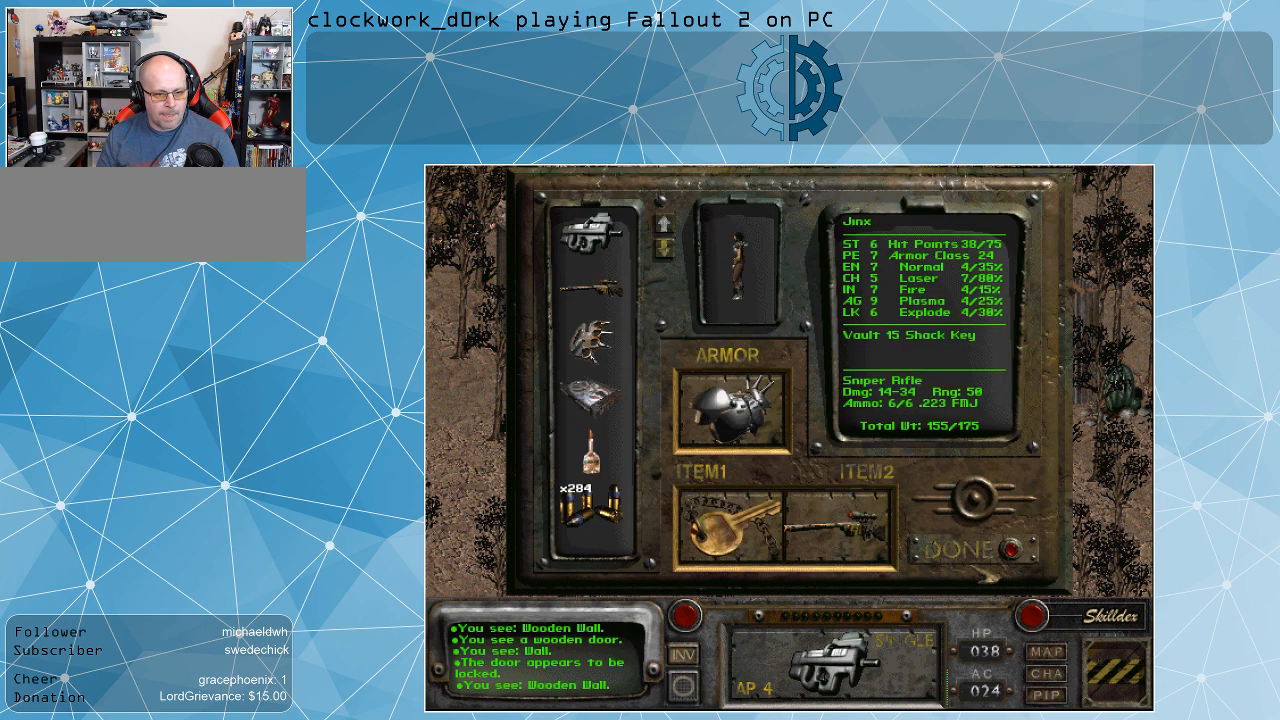
{"keys": [], "mouse": ["left"], "events": [[433, "mouse_left", "down"]]}
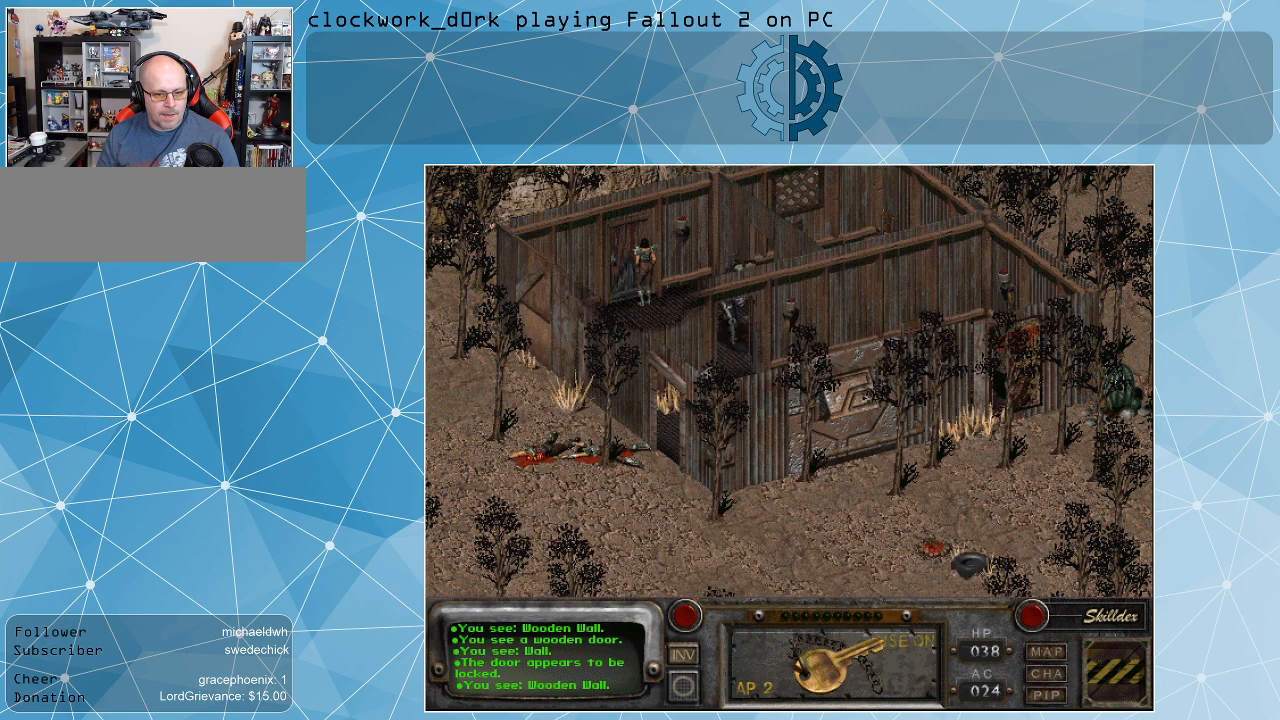
{"keys": [], "mouse": [], "events": [[33, "mouse_left", "up"]]}
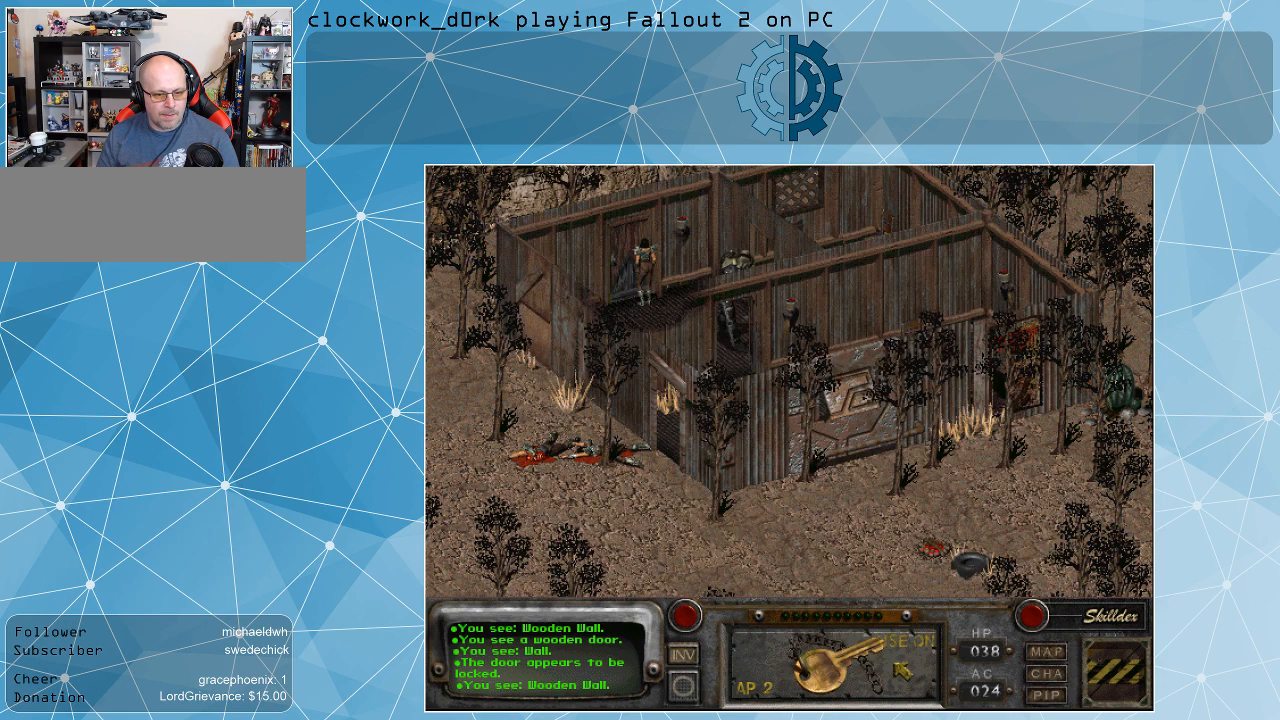
{"keys": [], "mouse": [], "events": [[67, "mouse_left", "down"], [167, "mouse_left", "up"]]}
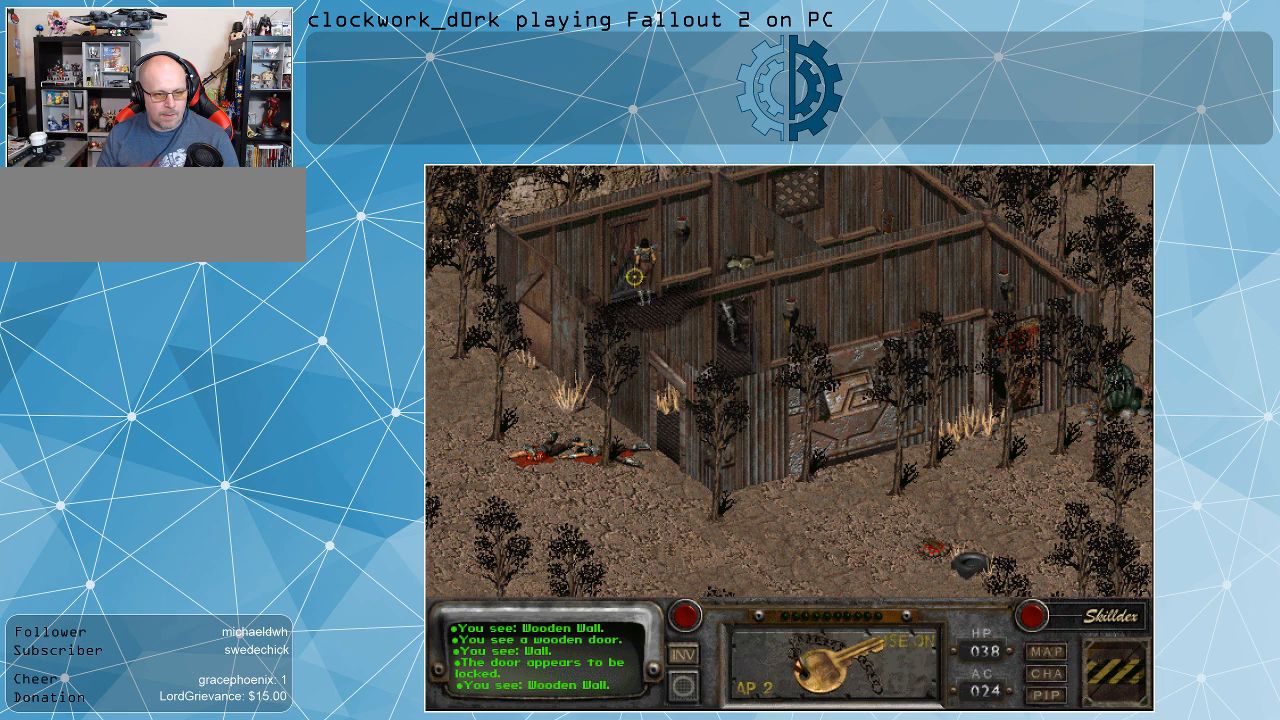
{"keys": [], "mouse": ["left"], "events": [[433, "mouse_left", "down"]]}
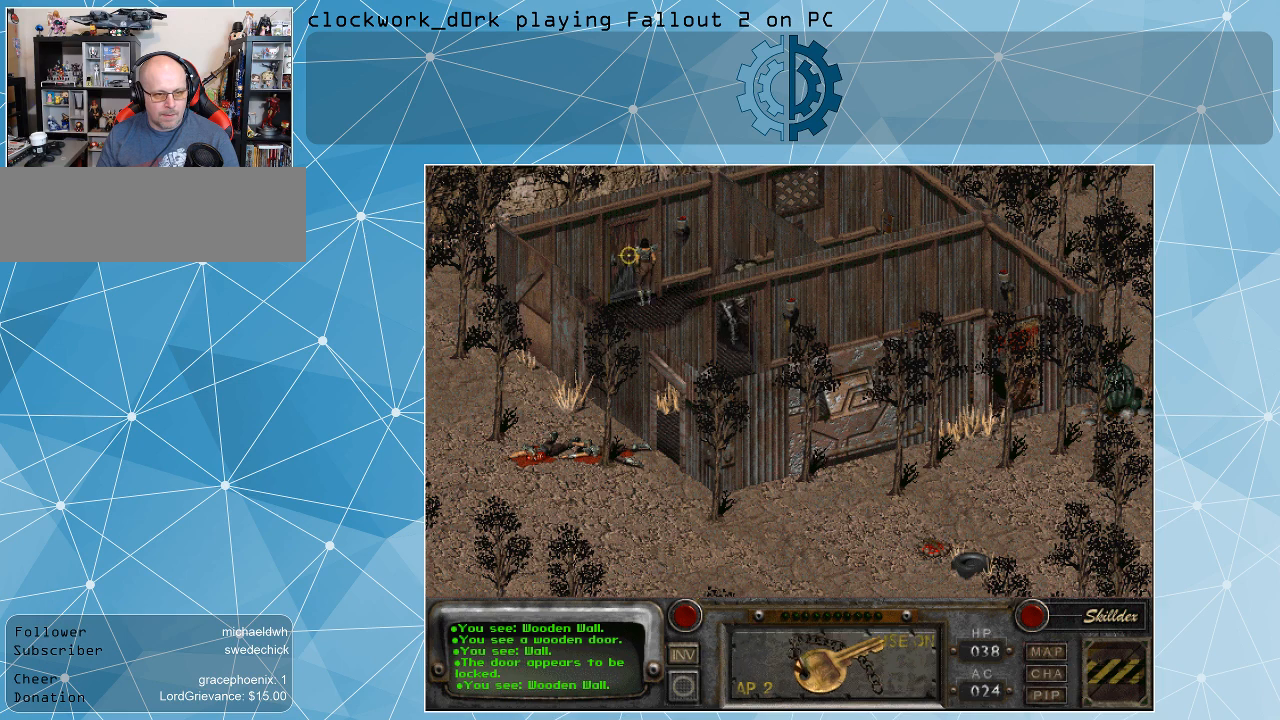
{"keys": [], "mouse": [], "events": [[67, "mouse_left", "up"]]}
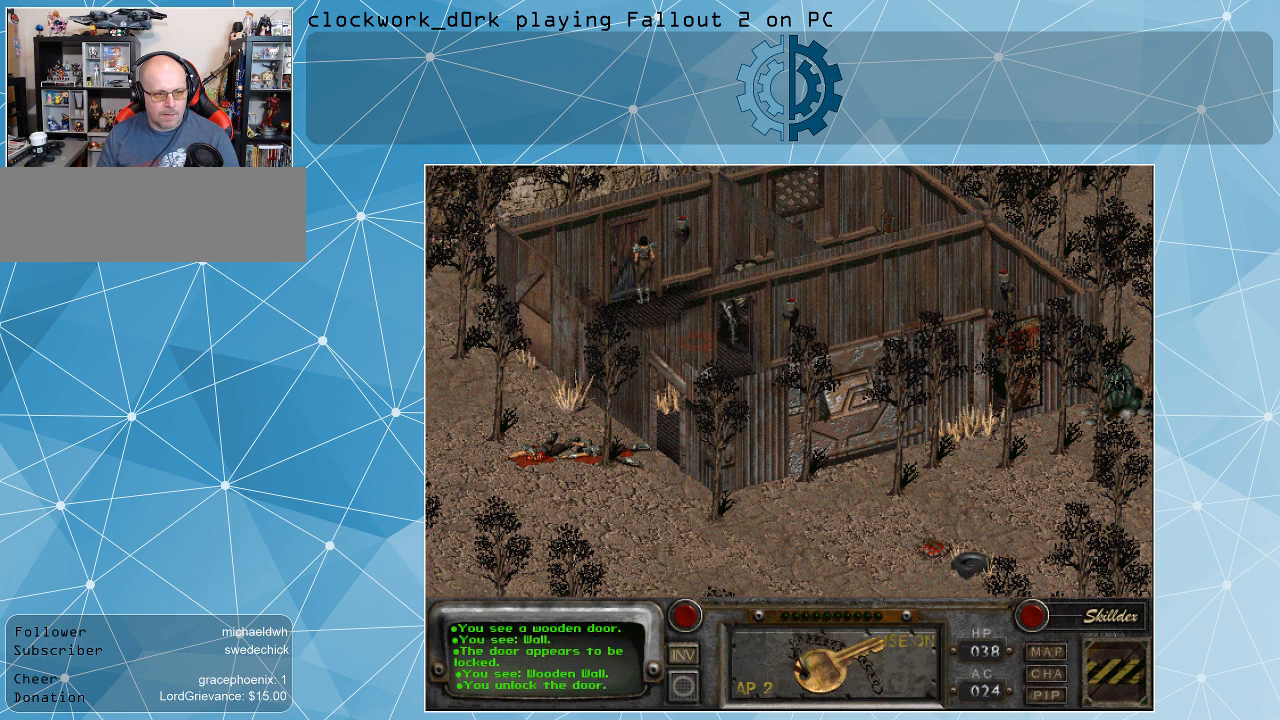
{"keys": [], "mouse": [], "events": []}
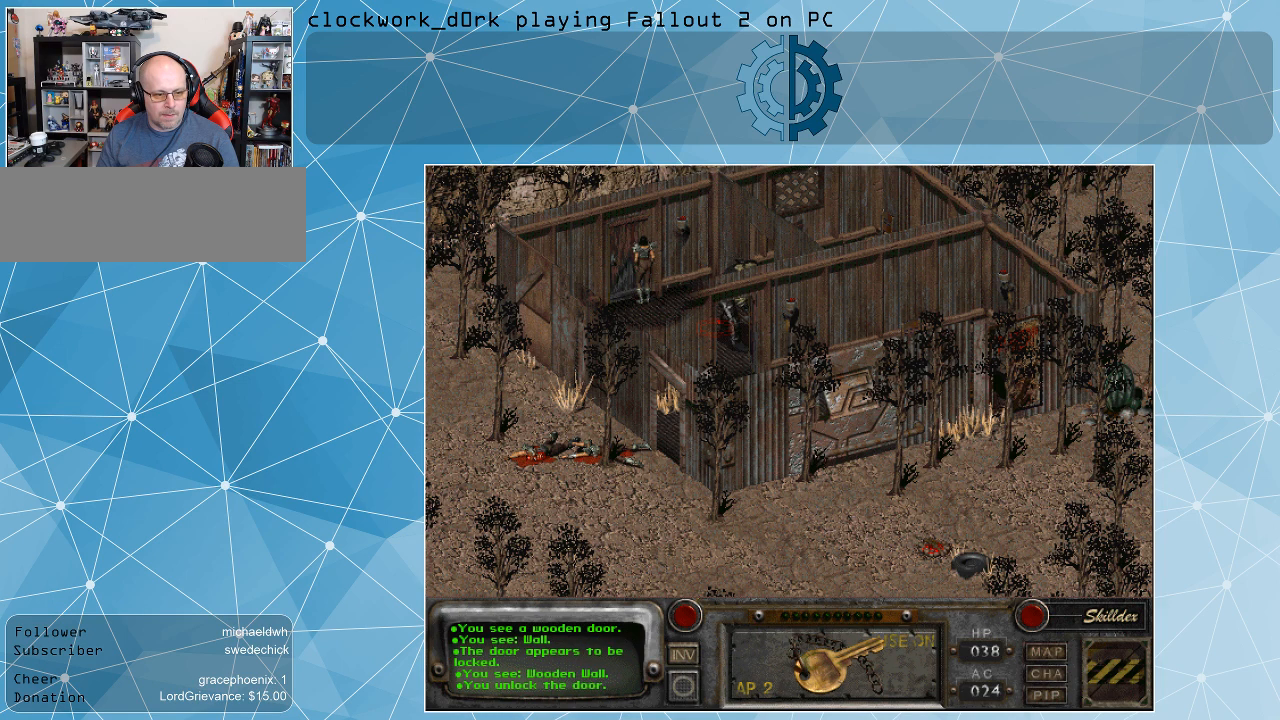
{"keys": ["i"], "mouse": [], "events": [[467, "i", "down"]]}
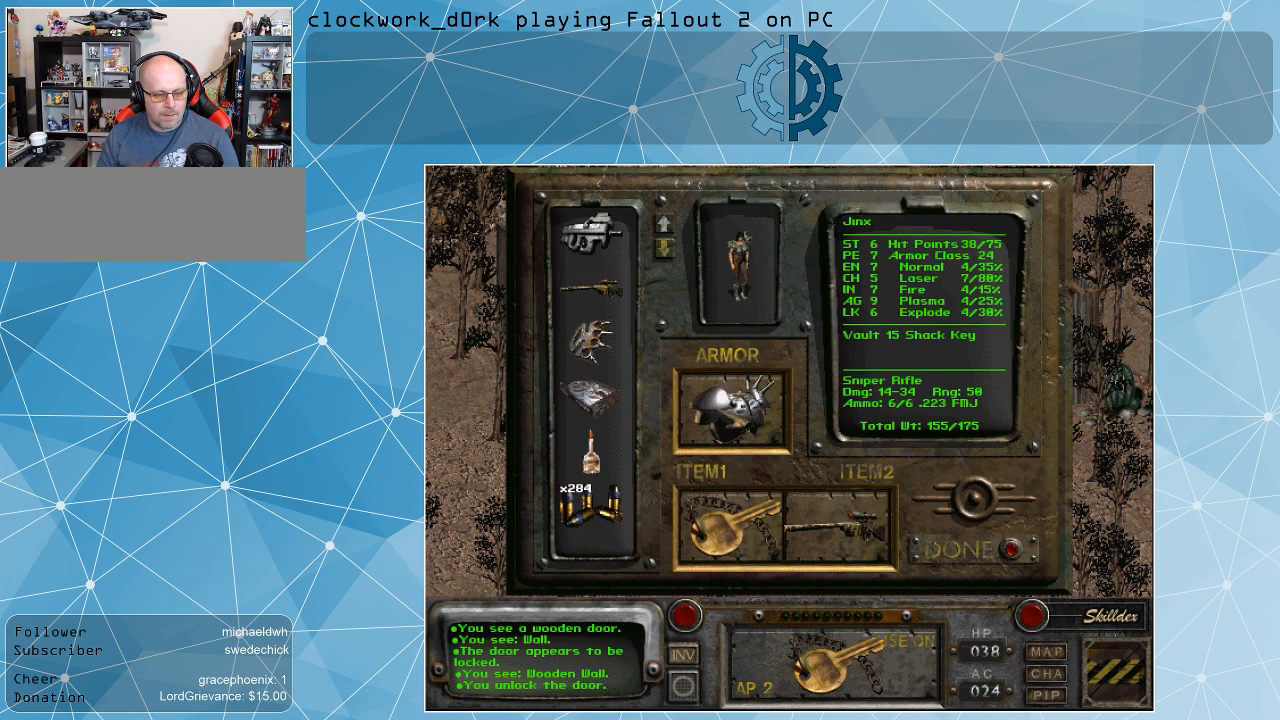
{"keys": [], "mouse": [], "events": [[67, "i", "up"]]}
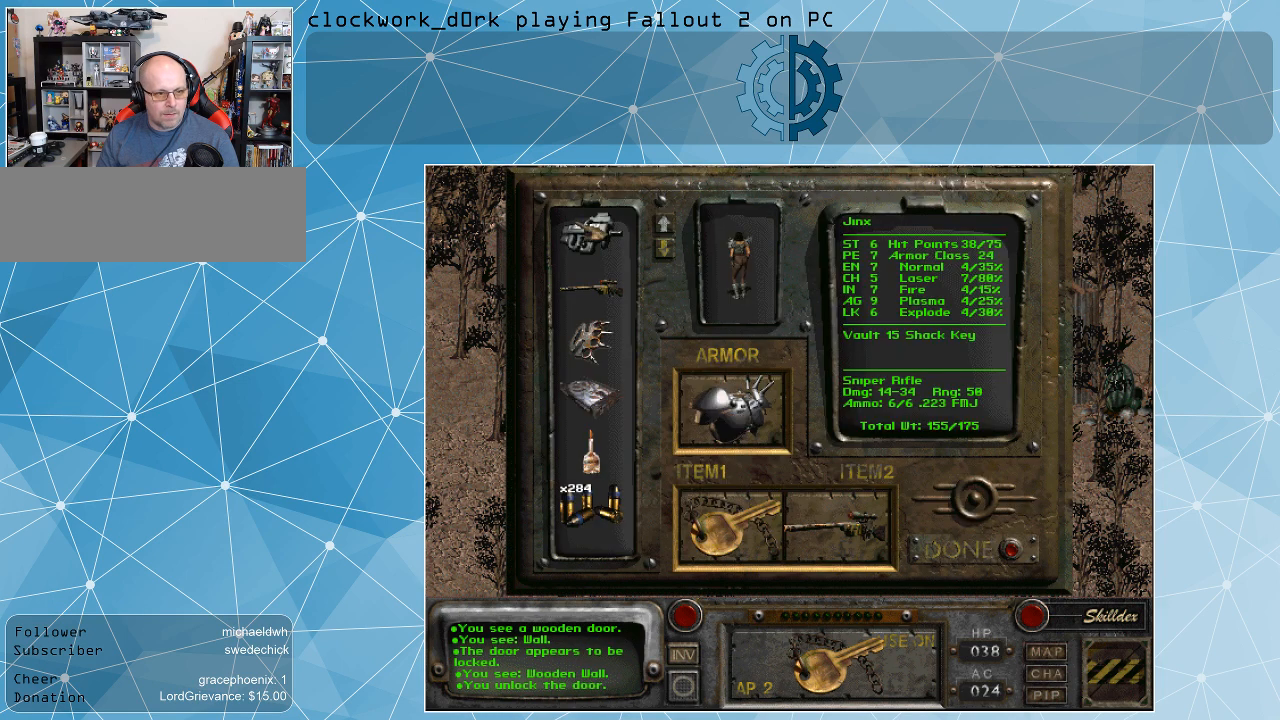
{"keys": [], "mouse": ["left"], "events": [[233, "mouse_left", "down"]]}
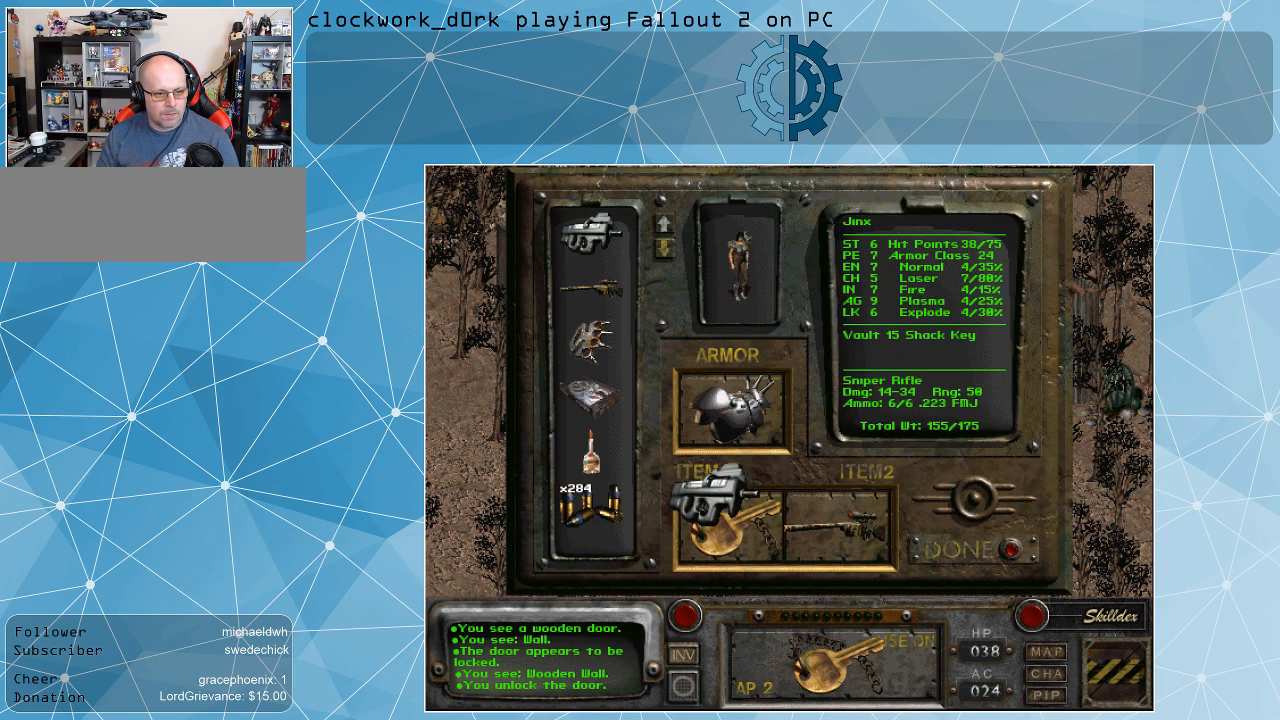
{"keys": [], "mouse": ["left"], "events": []}
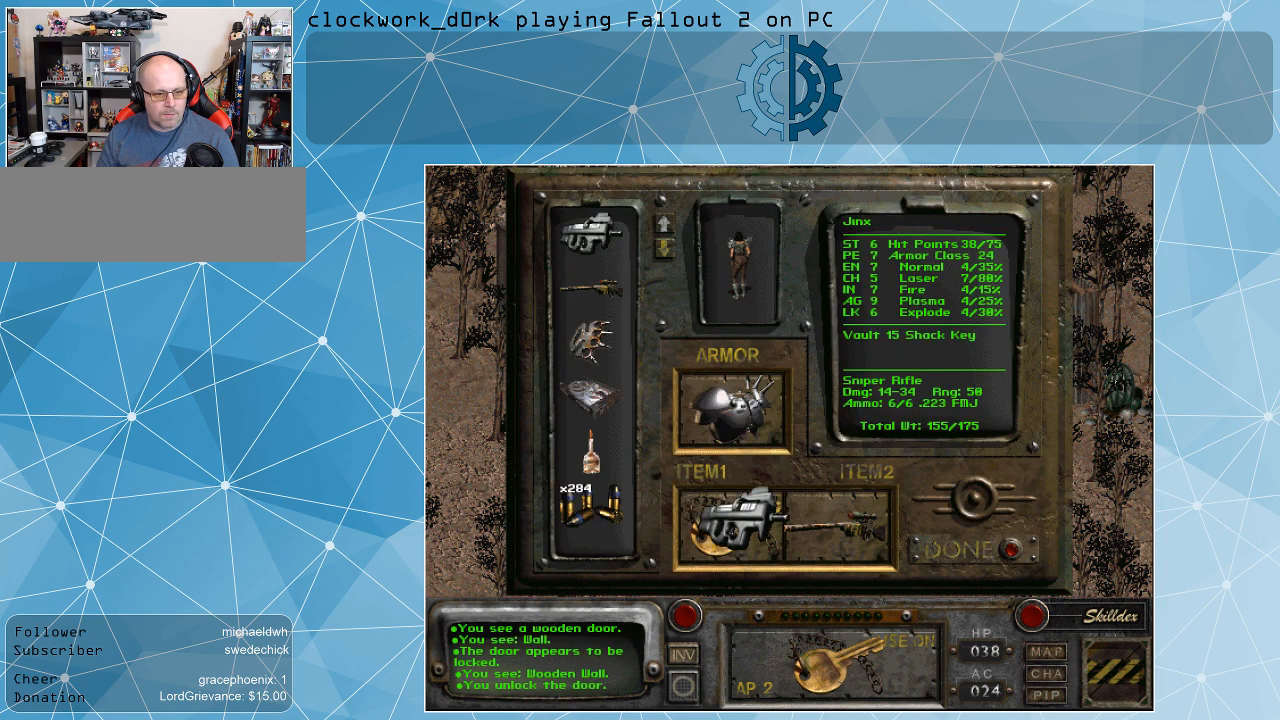
{"keys": [], "mouse": [], "events": [[33, "mouse_left", "up"]]}